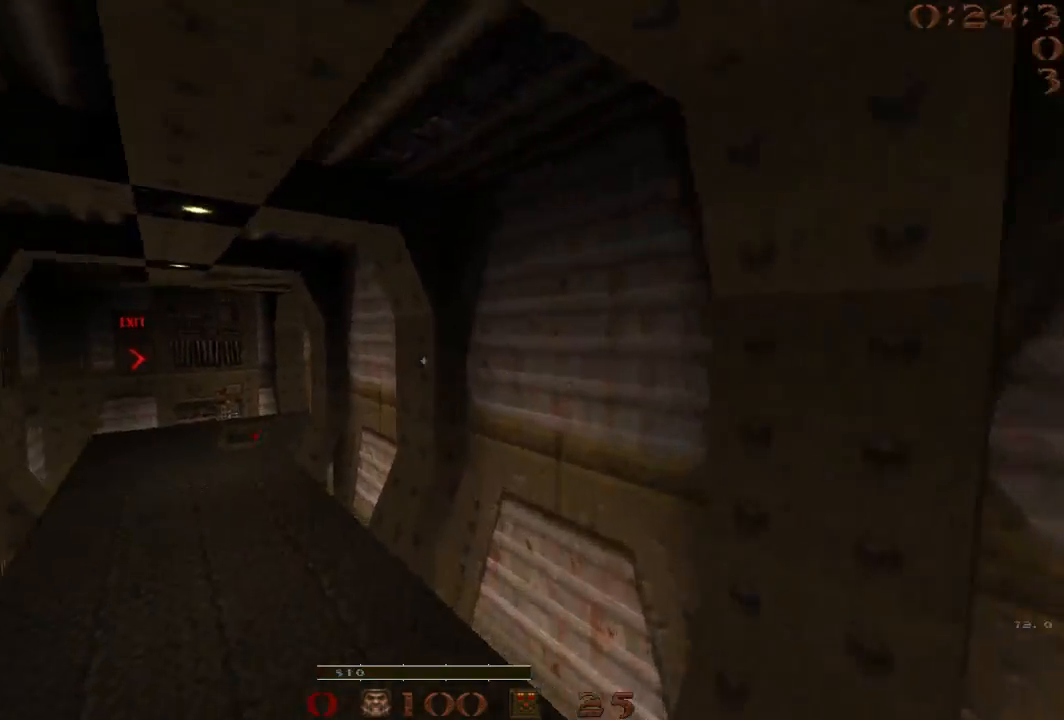
Gameplay with keyboard; each line is a JSON object with the keys held at the frame after it. "events" lists presses ("down") and releases ("up") of "1", "2", "3", "4", "5", "a", "b", "c", "d", "e", "f", "g", "q", "r", "s", "shift", "space", "t", "tab", "v", "w", "x" and "z" between this image and that frame as [ms after this image, input, new state], when the widget could be followed in between. No other keys are recorded. Mouse input is not recorded.
{"keys": ["d", "space"], "events": [[150, "space", "down"], [233, "a", "up"], [233, "d", "down"]]}
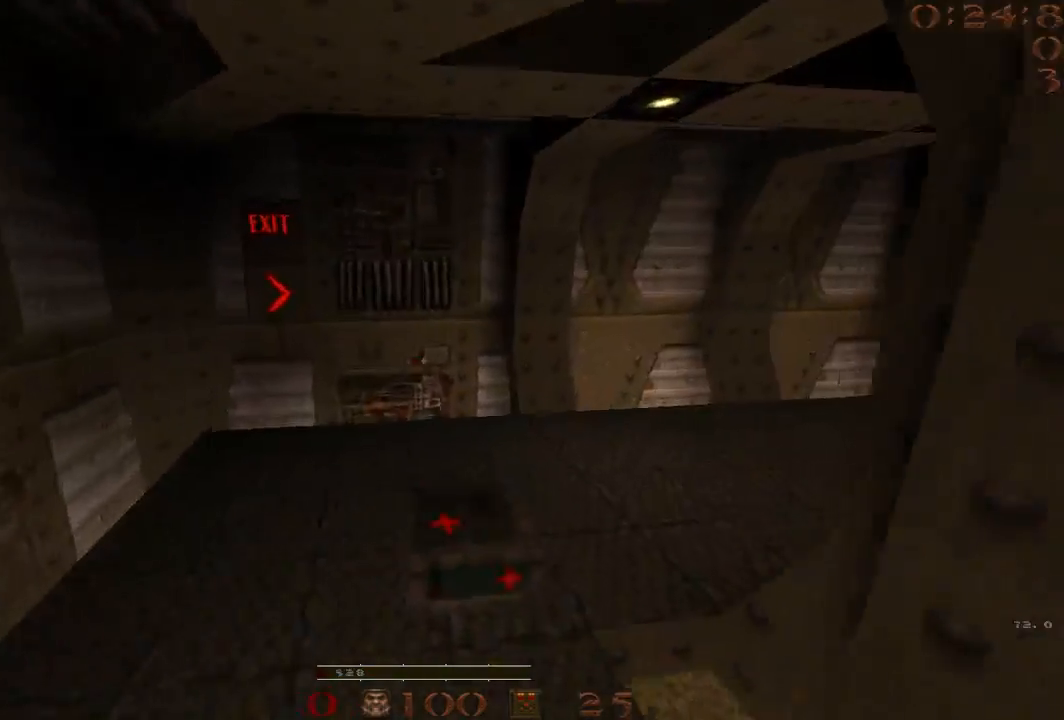
{"keys": ["d", "space"], "events": [[200, "space", "up"], [300, "space", "down"]]}
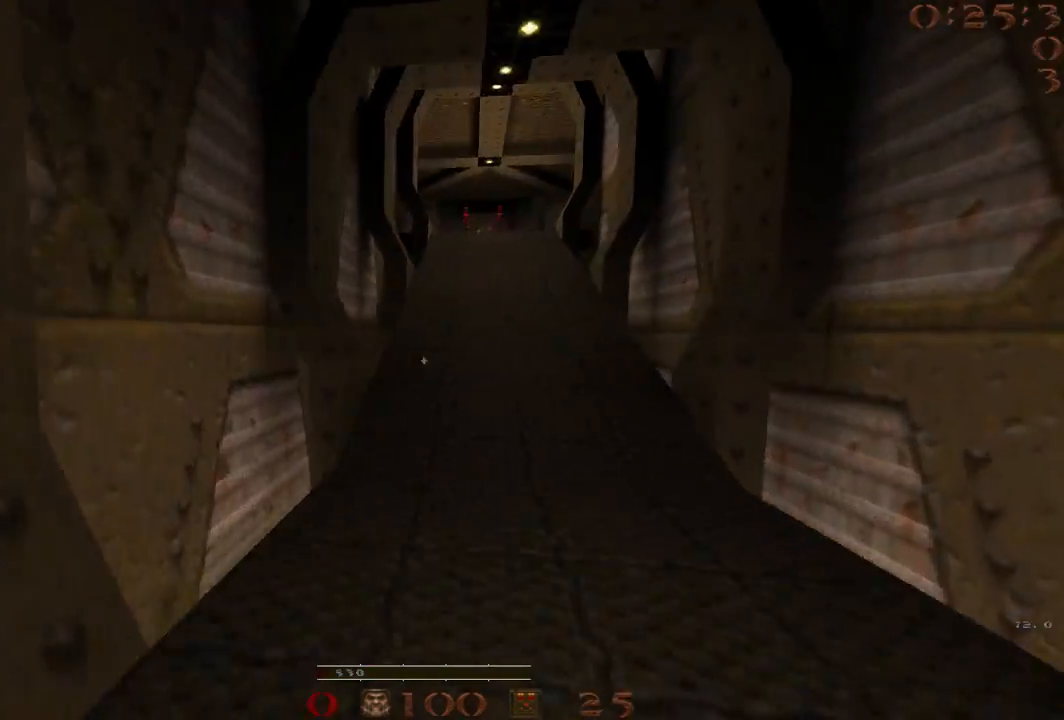
{"keys": ["a", "space"], "events": [[217, "a", "down"], [267, "d", "up"], [267, "space", "up"], [367, "space", "down"]]}
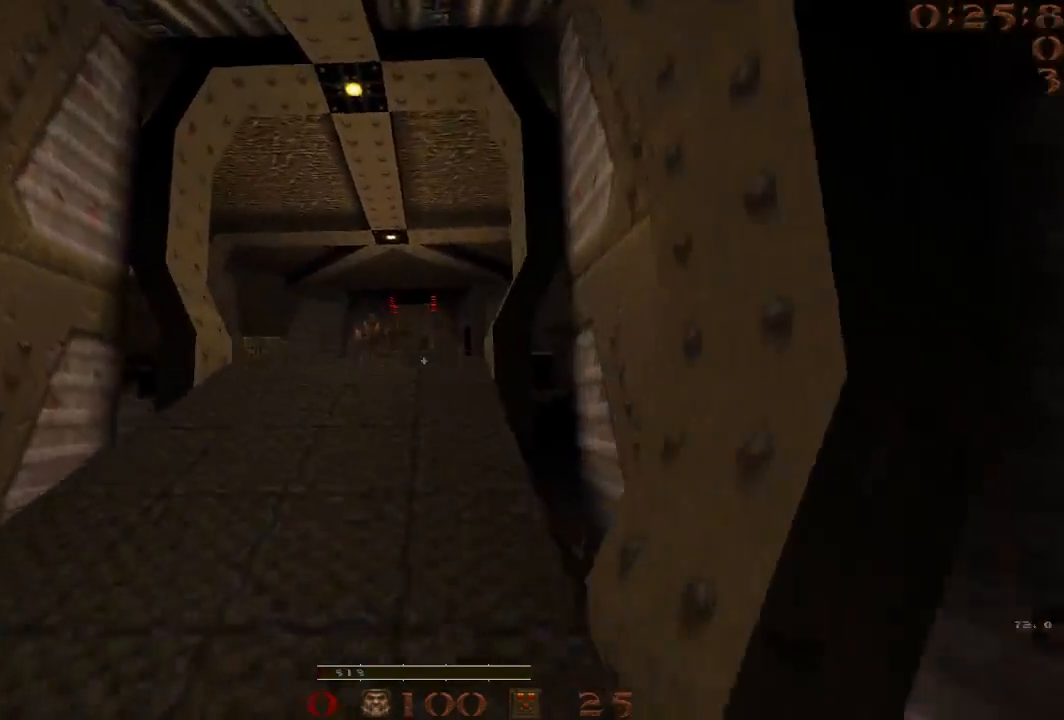
{"keys": ["d"], "events": [[233, "space", "up"], [367, "a", "up"], [367, "d", "down"]]}
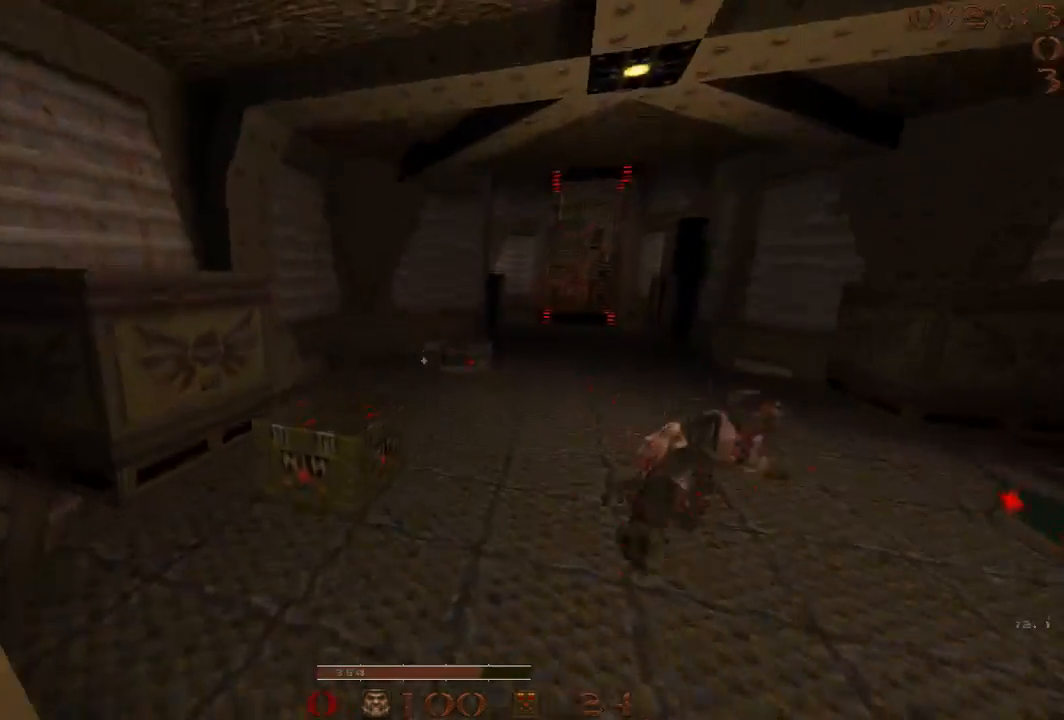
{"keys": ["d", "space"], "events": [[17, "a", "down"], [17, "d", "up"], [117, "space", "down"], [150, "a", "up"], [150, "d", "down"]]}
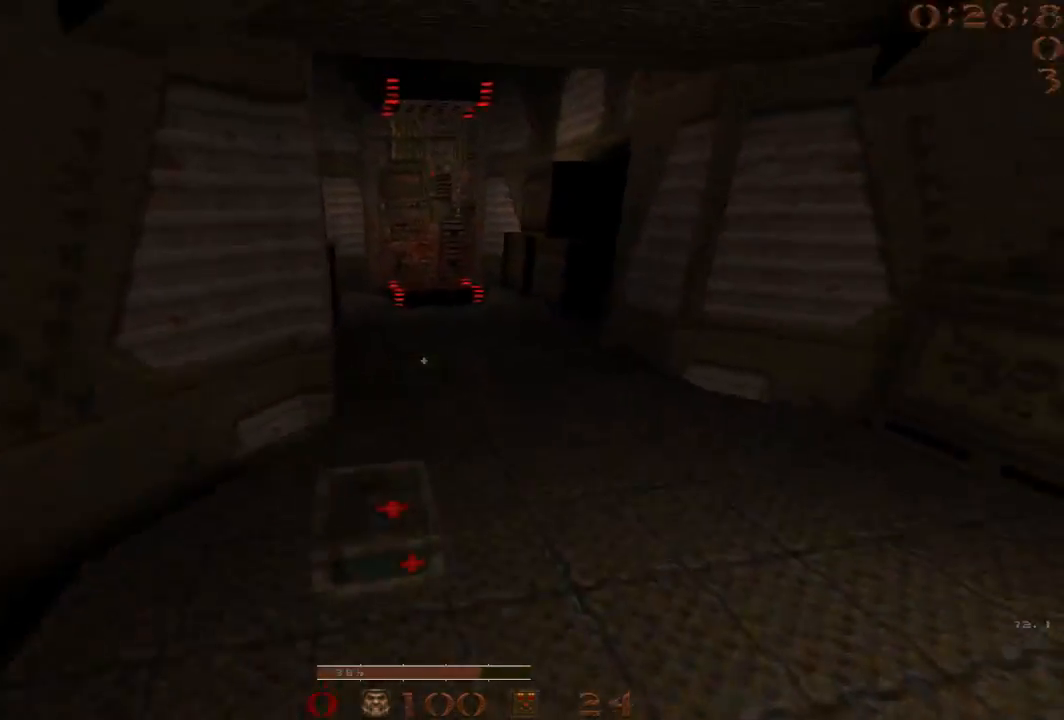
{"keys": ["d", "space"], "events": [[117, "a", "down"], [117, "space", "up"], [167, "d", "up"], [267, "space", "down"], [400, "a", "up"], [400, "d", "down"]]}
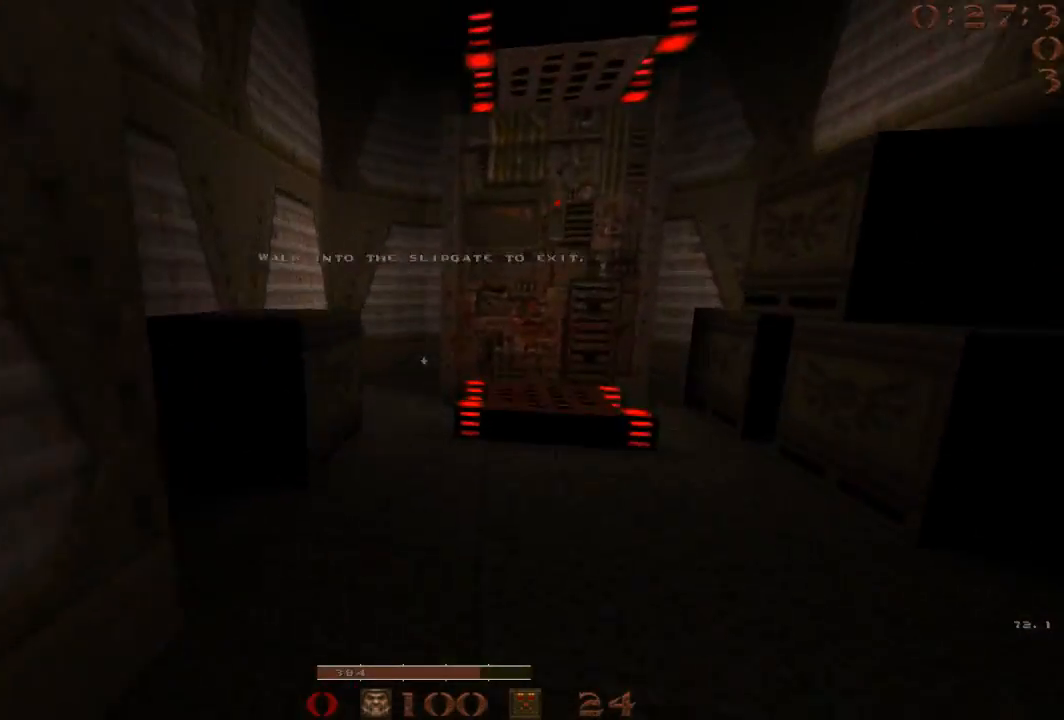
{"keys": ["a", "w"], "events": [[183, "a", "down"], [233, "d", "up"], [333, "space", "up"], [417, "w", "down"]]}
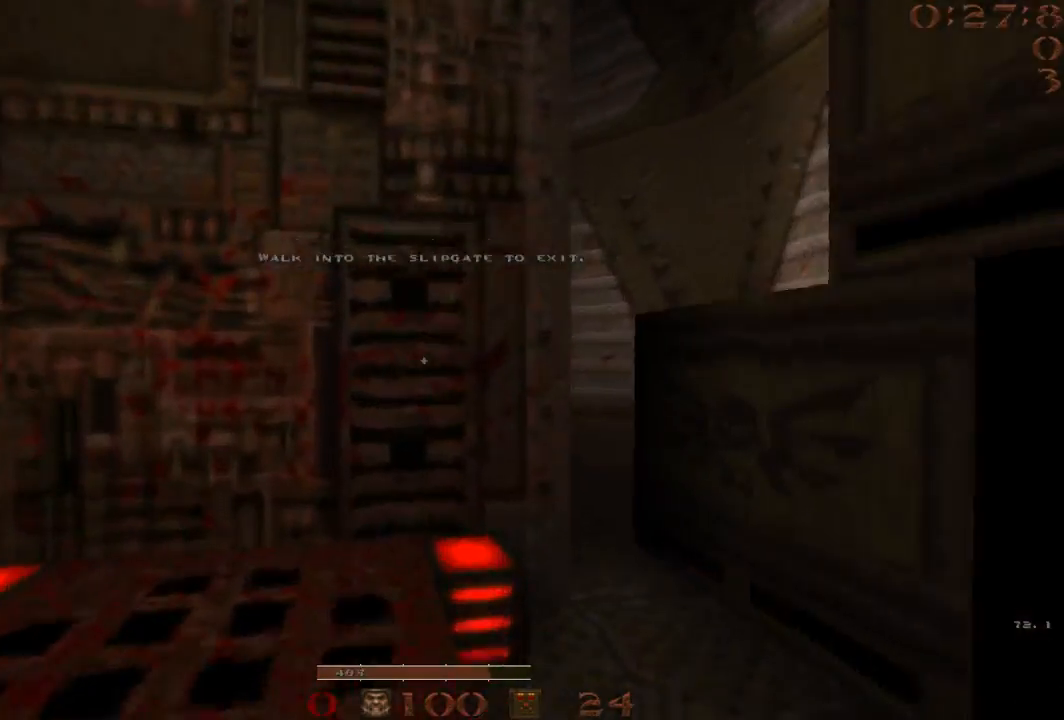
{"keys": [], "events": [[150, "w", "up"], [200, "a", "up"]]}
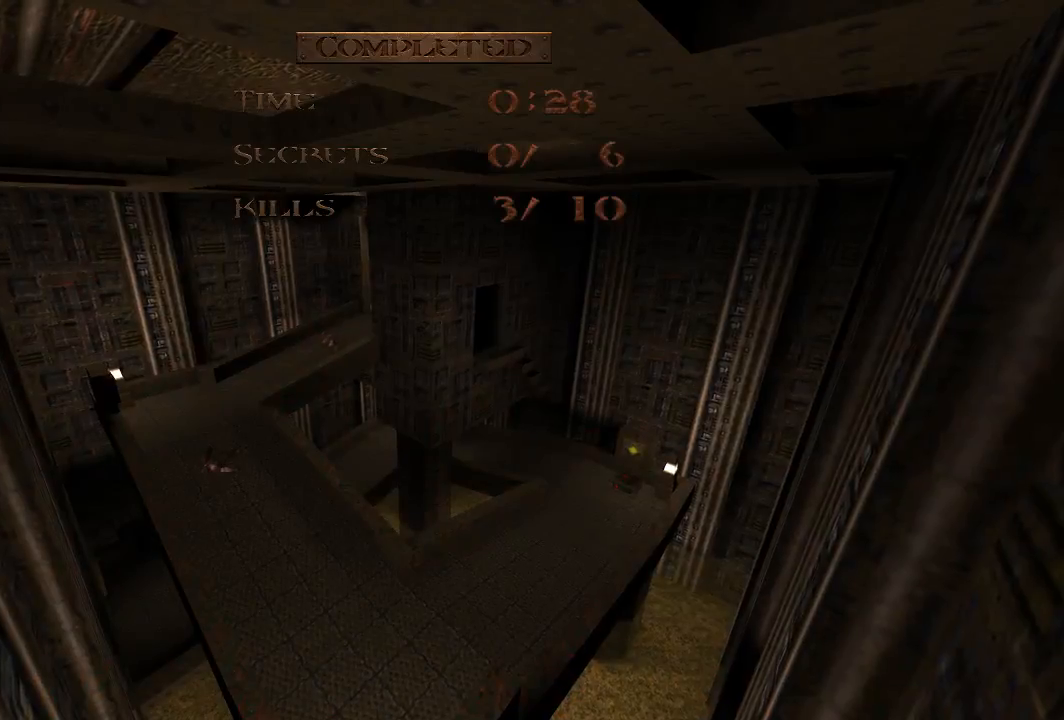
{"keys": [], "events": []}
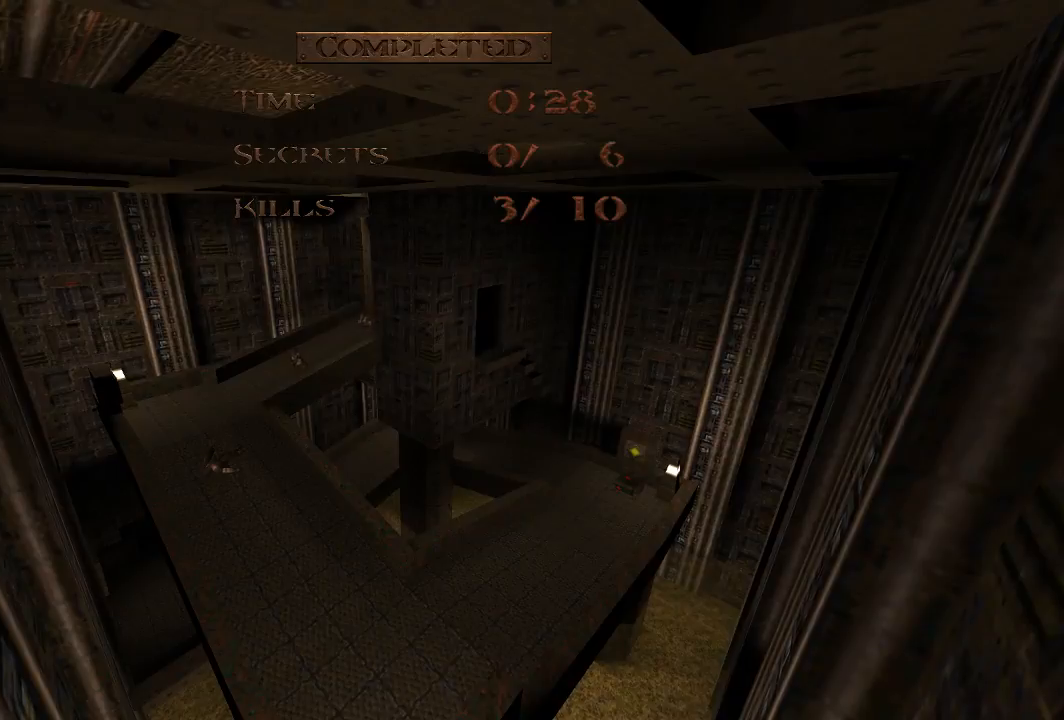
{"keys": [], "events": []}
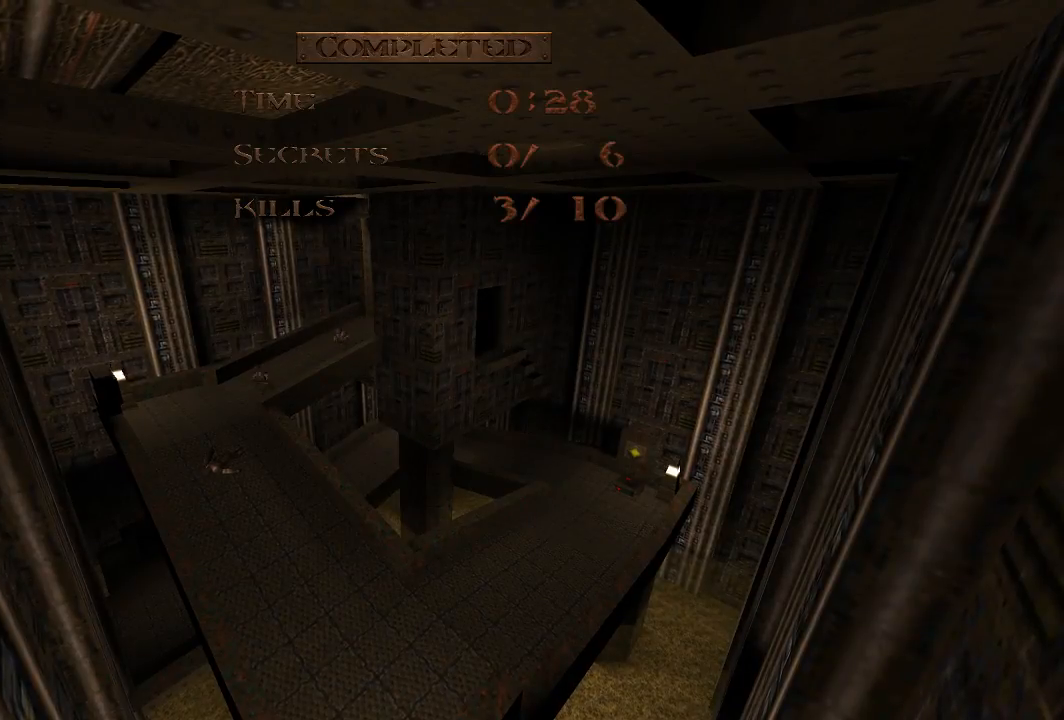
{"keys": [], "events": []}
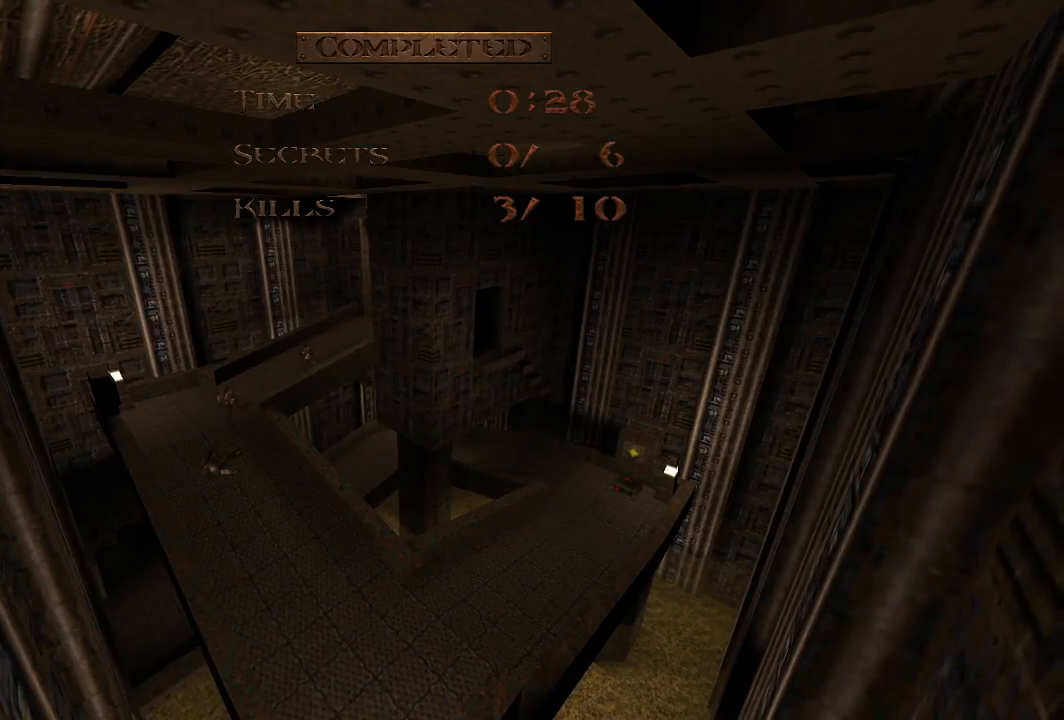
{"keys": [], "events": []}
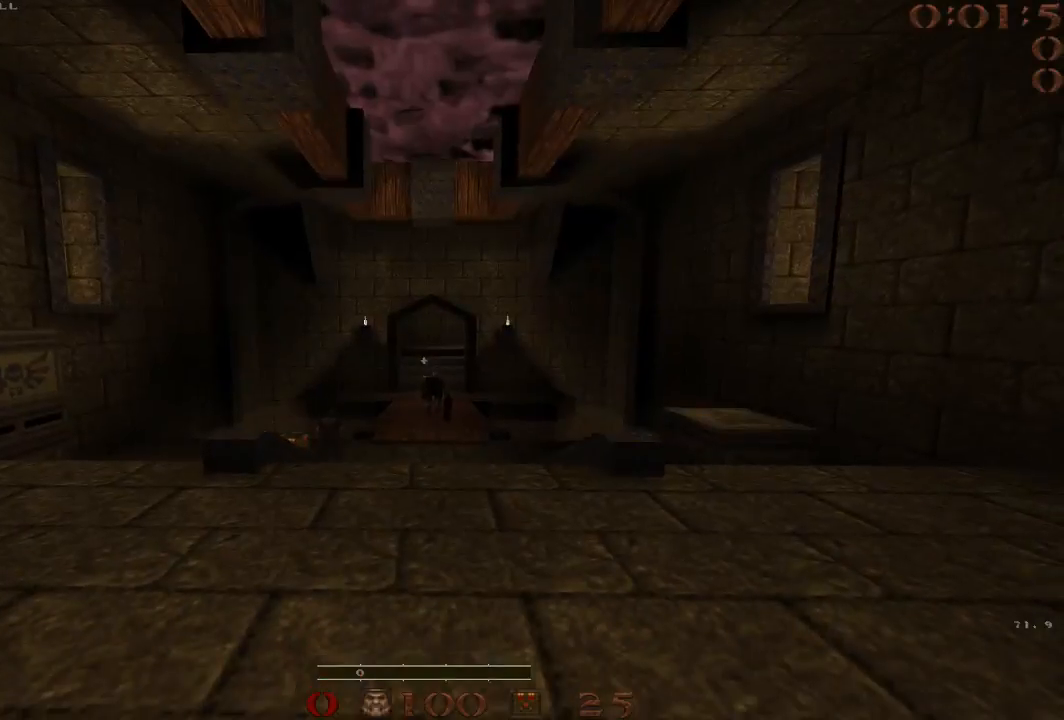
{"keys": ["d", "w"], "events": [[133, "w", "down"], [367, "a", "down"], [417, "a", "up"], [467, "d", "down"]]}
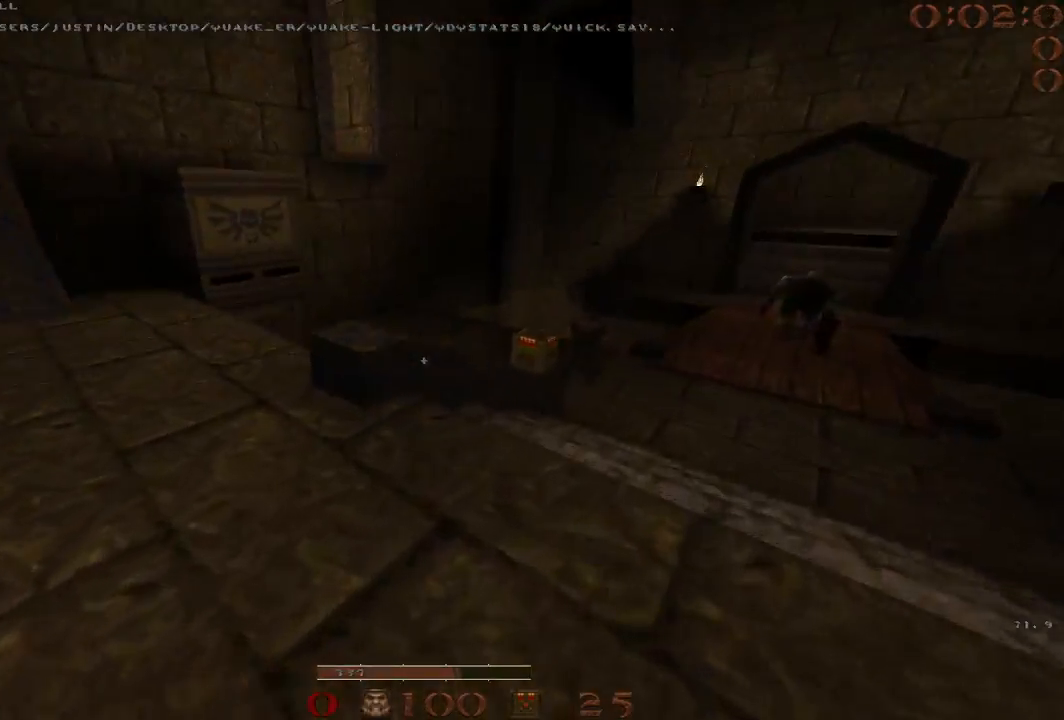
{"keys": ["d", "space"], "events": [[233, "space", "down"], [433, "w", "up"]]}
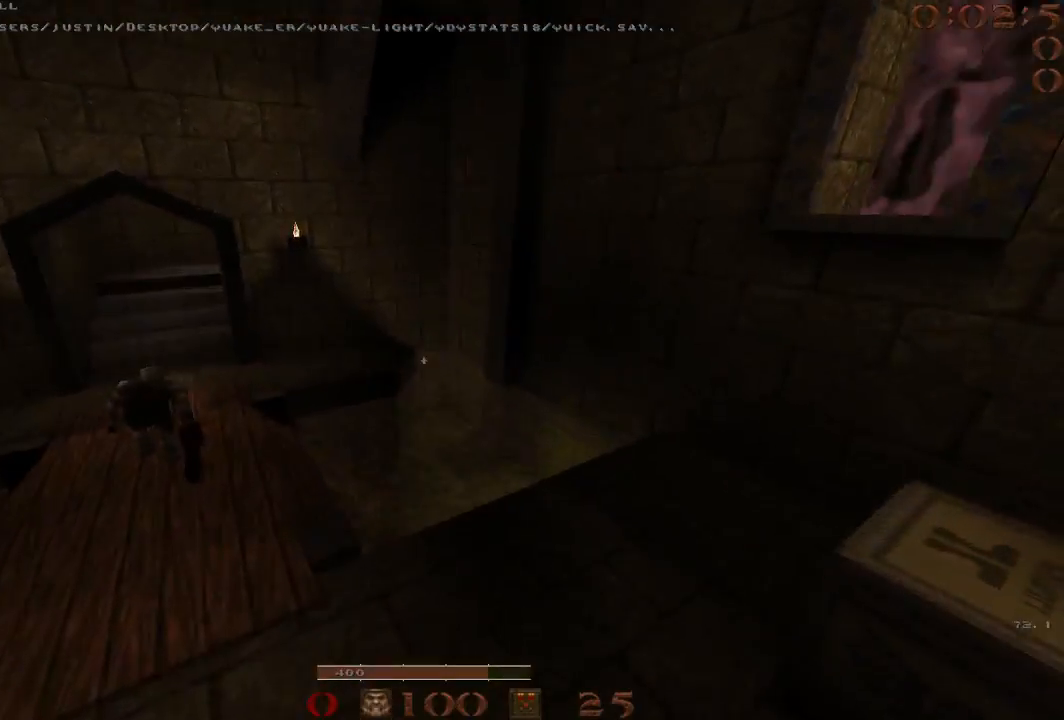
{"keys": ["a", "space"], "events": [[17, "space", "up"], [350, "d", "up"], [400, "a", "down"], [483, "space", "down"]]}
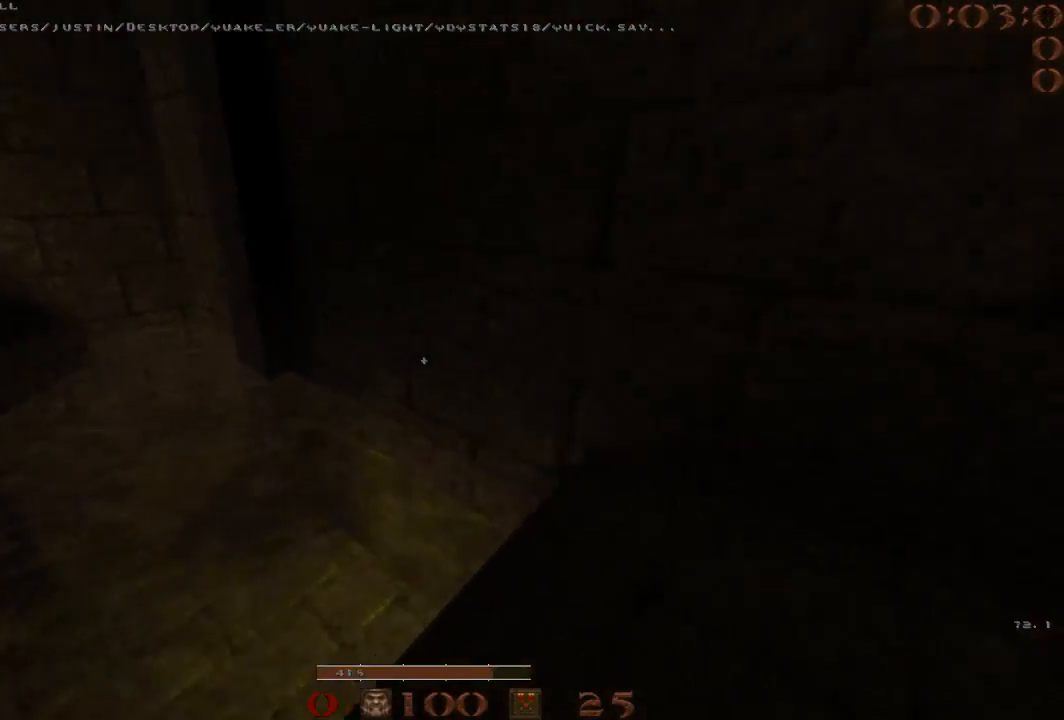
{"keys": ["a"], "events": [[417, "space", "up"]]}
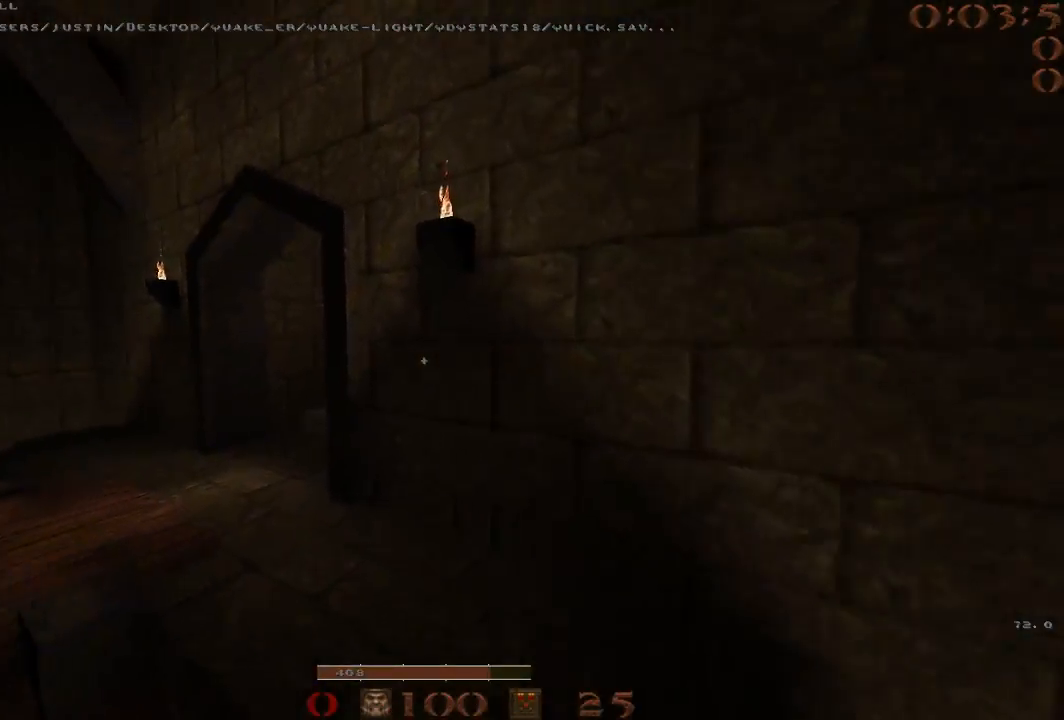
{"keys": ["d"], "events": [[50, "space", "down"], [433, "d", "down"], [433, "space", "up"], [467, "a", "up"]]}
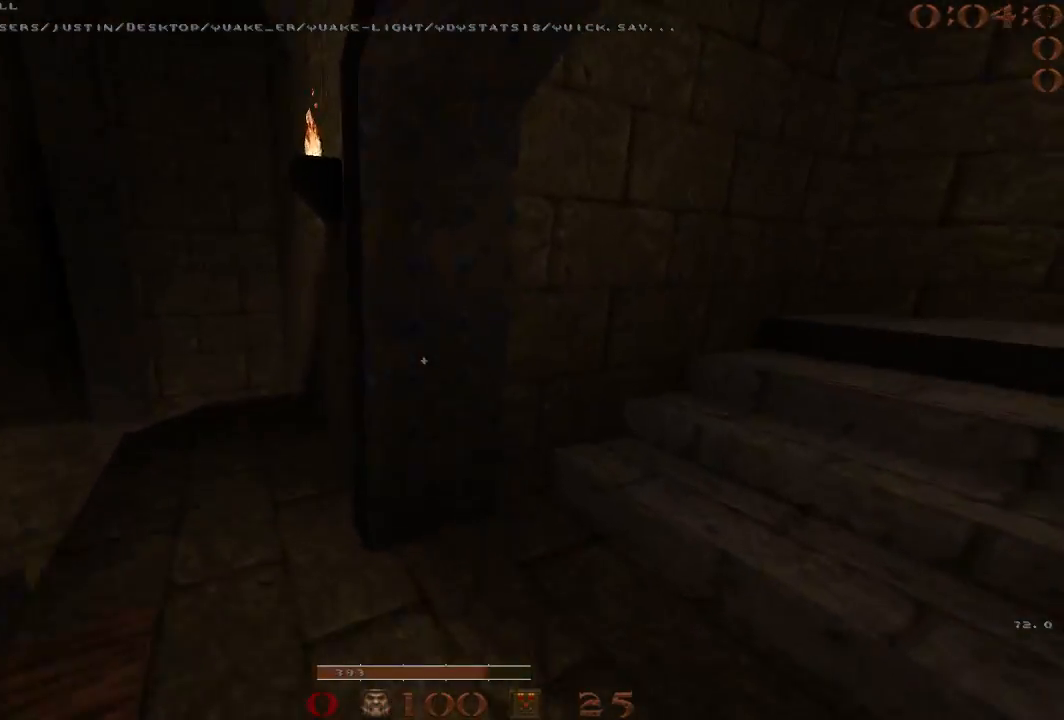
{"keys": ["a", "w"], "events": [[250, "w", "down"], [300, "d", "up"], [483, "a", "down"]]}
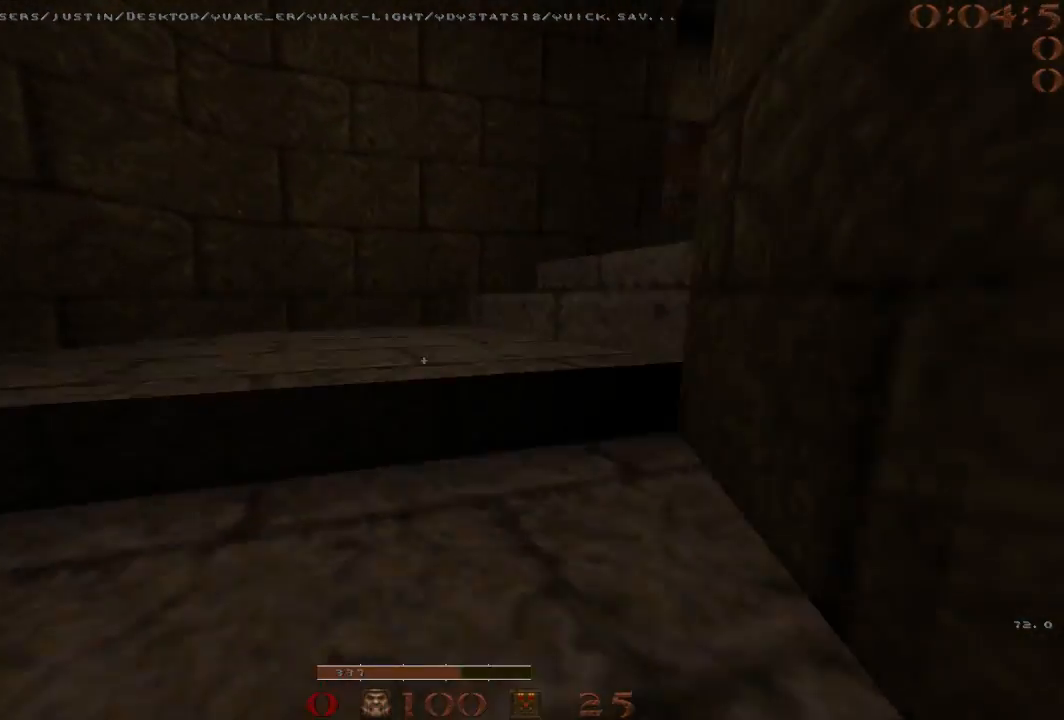
{"keys": ["d", "w"], "events": [[133, "a", "up"], [133, "d", "down"], [417, "d", "up"], [500, "d", "down"]]}
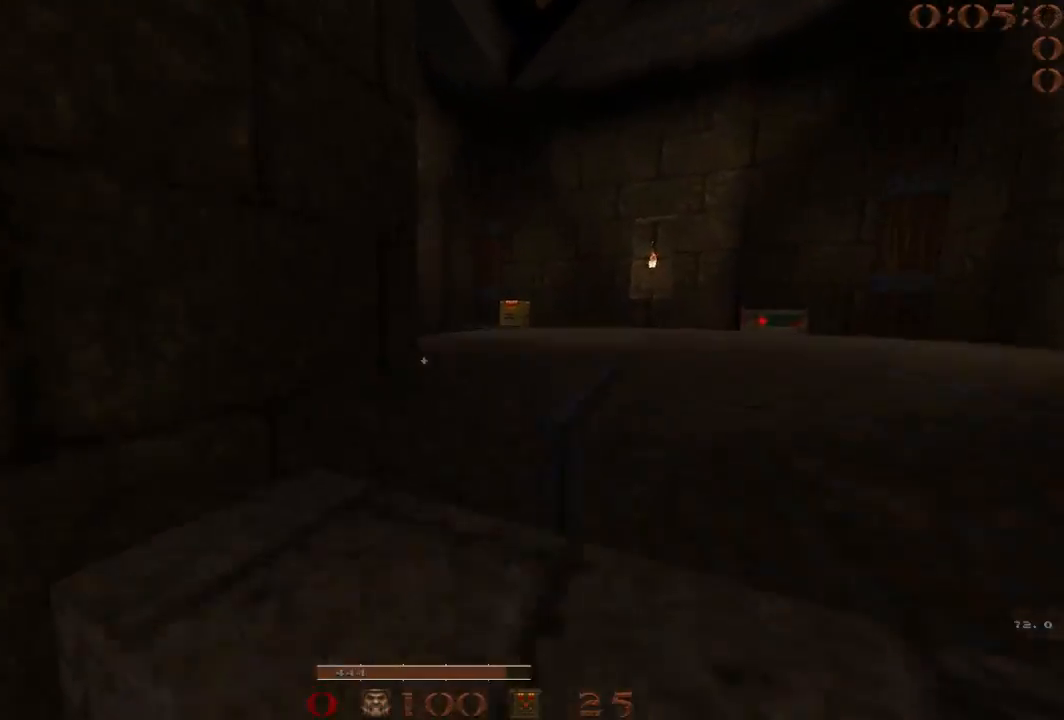
{"keys": ["a", "space", "w"], "events": [[233, "a", "down"], [283, "d", "up"], [417, "space", "down"]]}
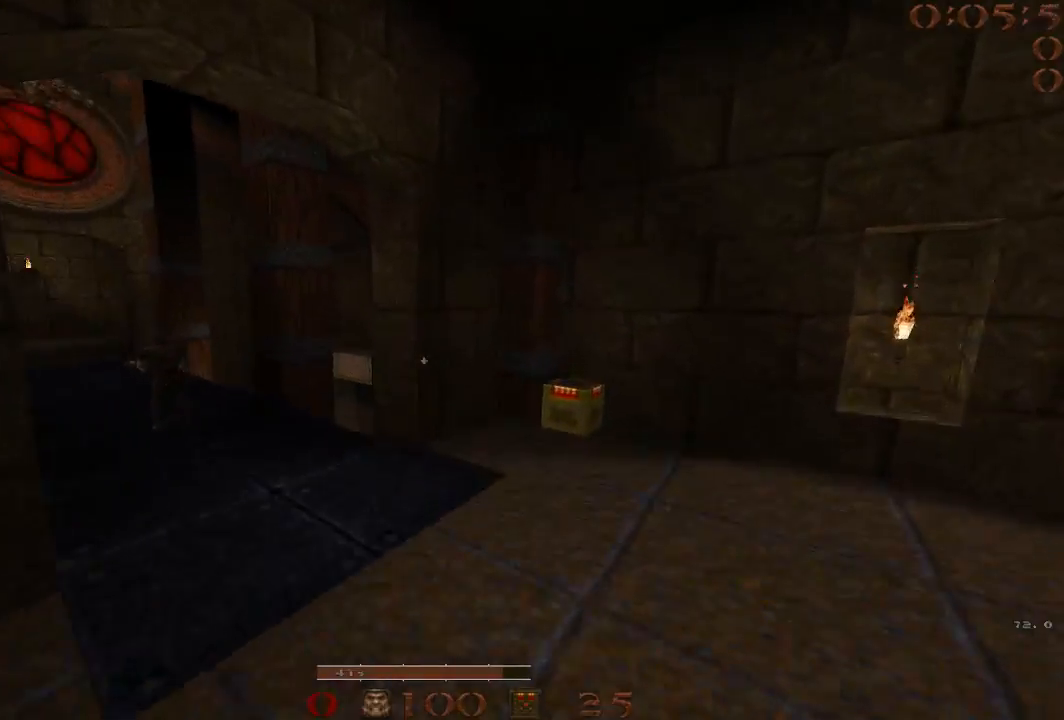
{"keys": ["a", "space"], "events": [[150, "space", "up"], [150, "w", "up"], [350, "space", "down"]]}
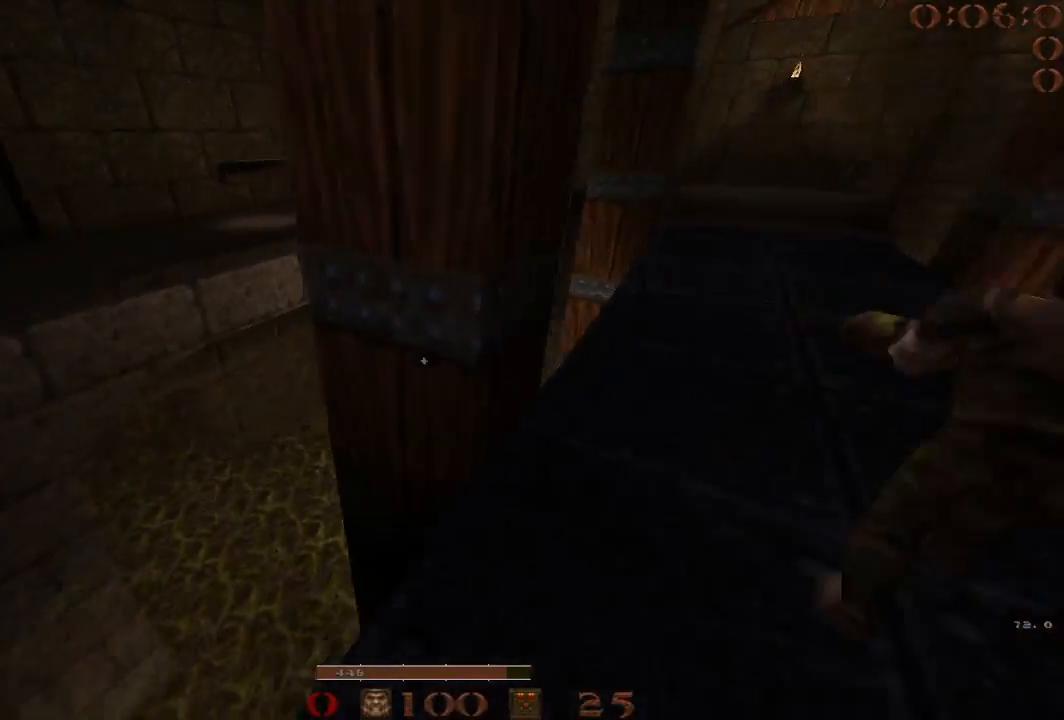
{"keys": ["a"], "events": [[317, "a", "up"], [317, "d", "down"], [400, "space", "up"], [500, "a", "down"], [500, "d", "up"]]}
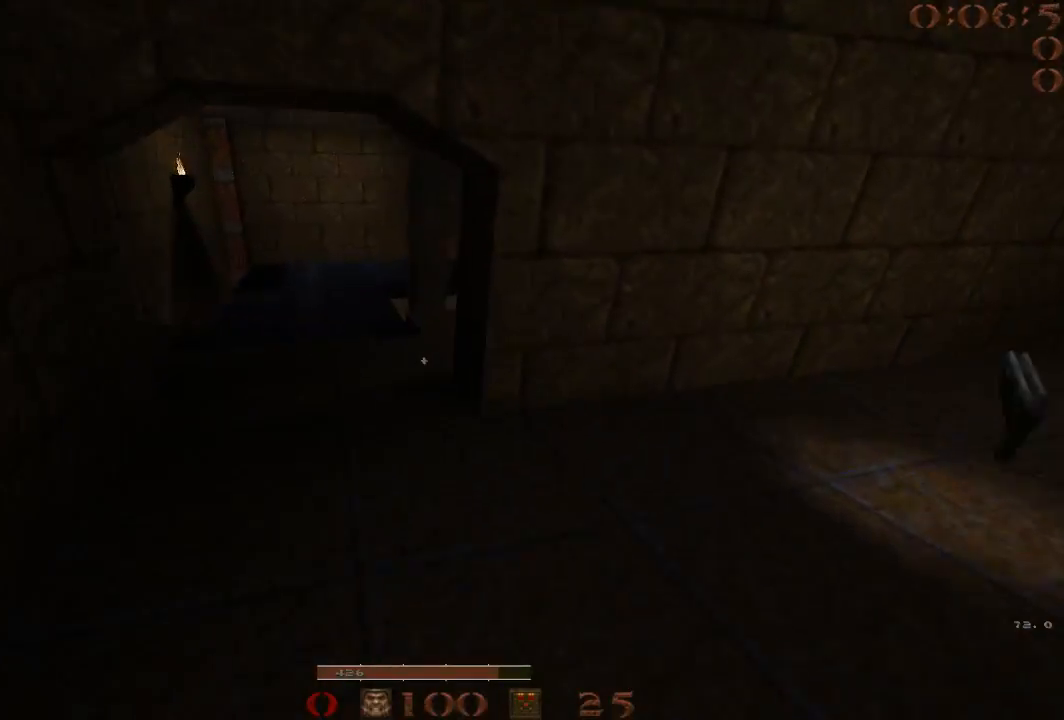
{"keys": ["d", "space"], "events": [[100, "space", "down"], [283, "a", "up"], [283, "d", "down"]]}
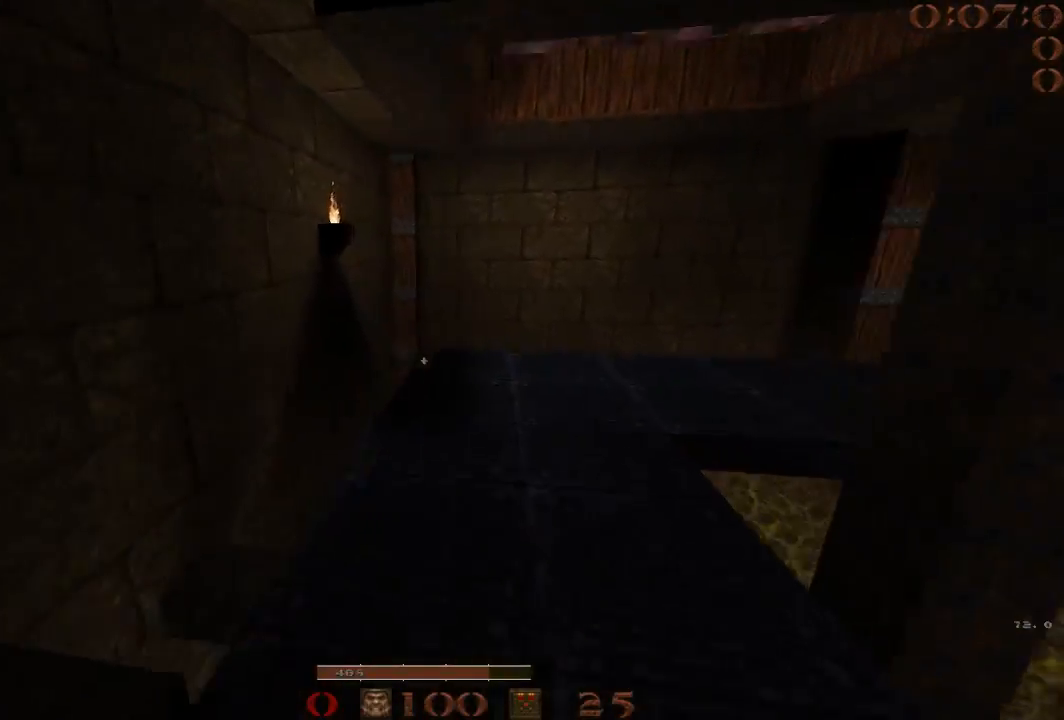
{"keys": ["d", "space"], "events": [[67, "space", "up"], [150, "space", "down"]]}
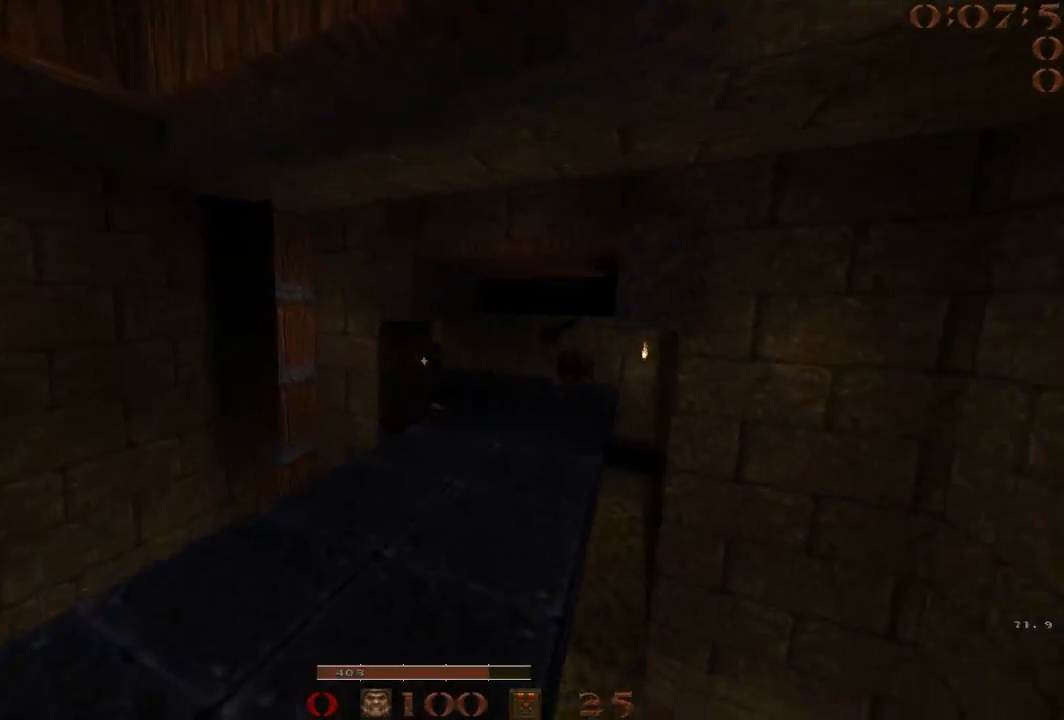
{"keys": ["a"], "events": [[117, "a", "down"], [117, "d", "up"], [167, "space", "up"]]}
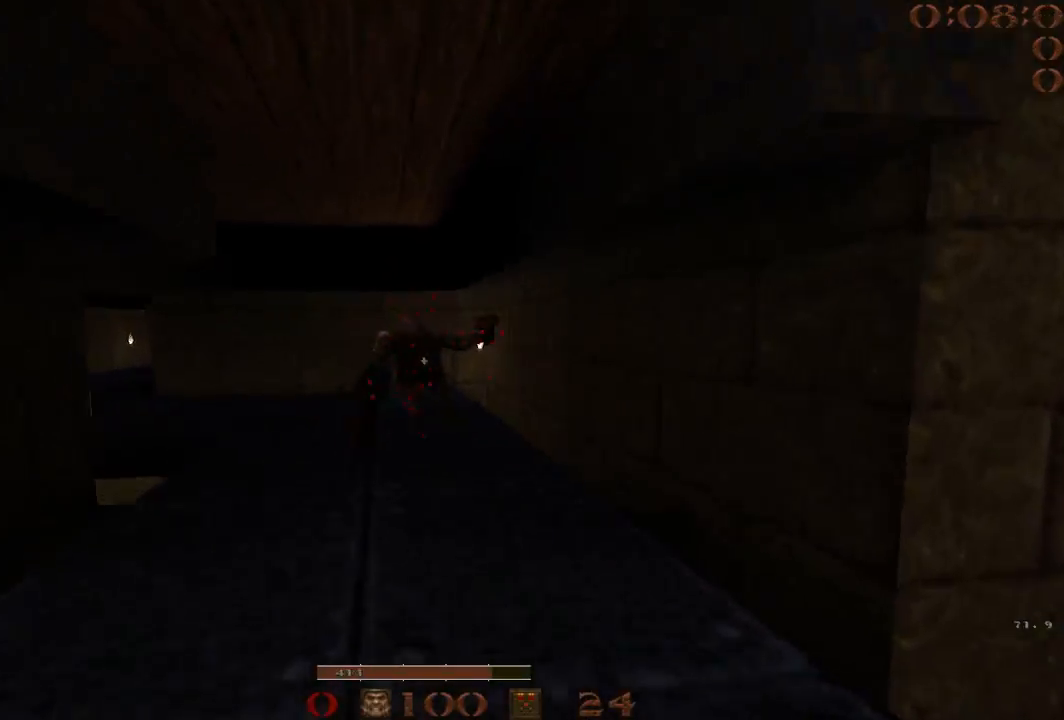
{"keys": ["d", "w"], "events": [[183, "a", "up"], [183, "w", "down"], [367, "d", "down"]]}
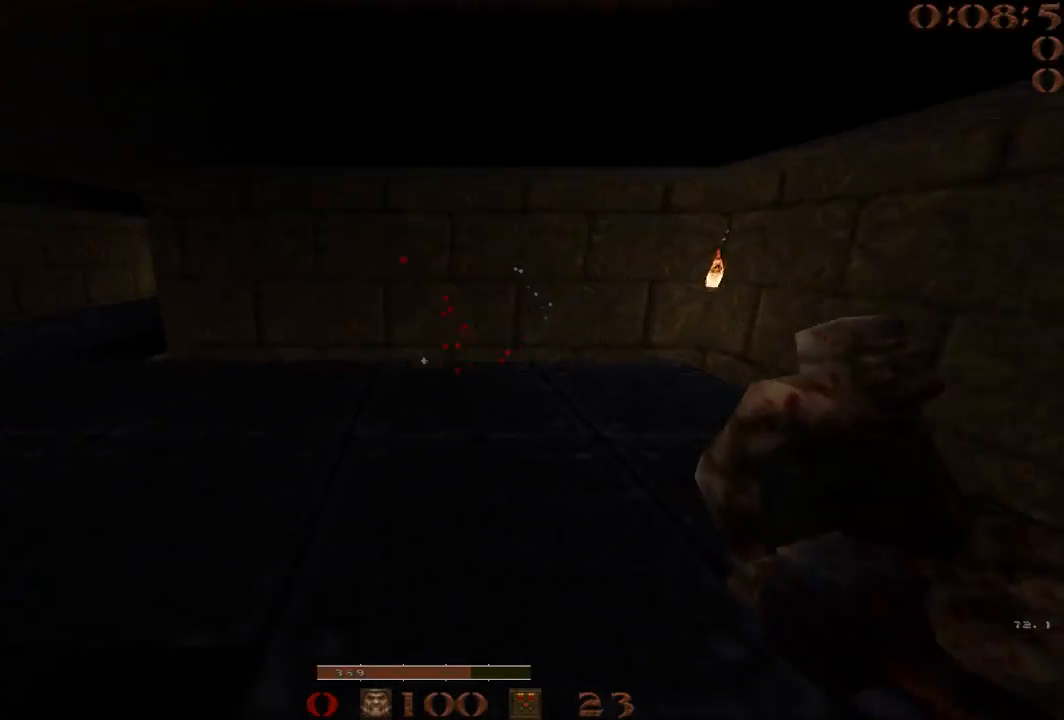
{"keys": ["a"], "events": [[67, "d", "up"], [100, "a", "down"], [333, "space", "down"], [483, "space", "up"], [483, "w", "up"]]}
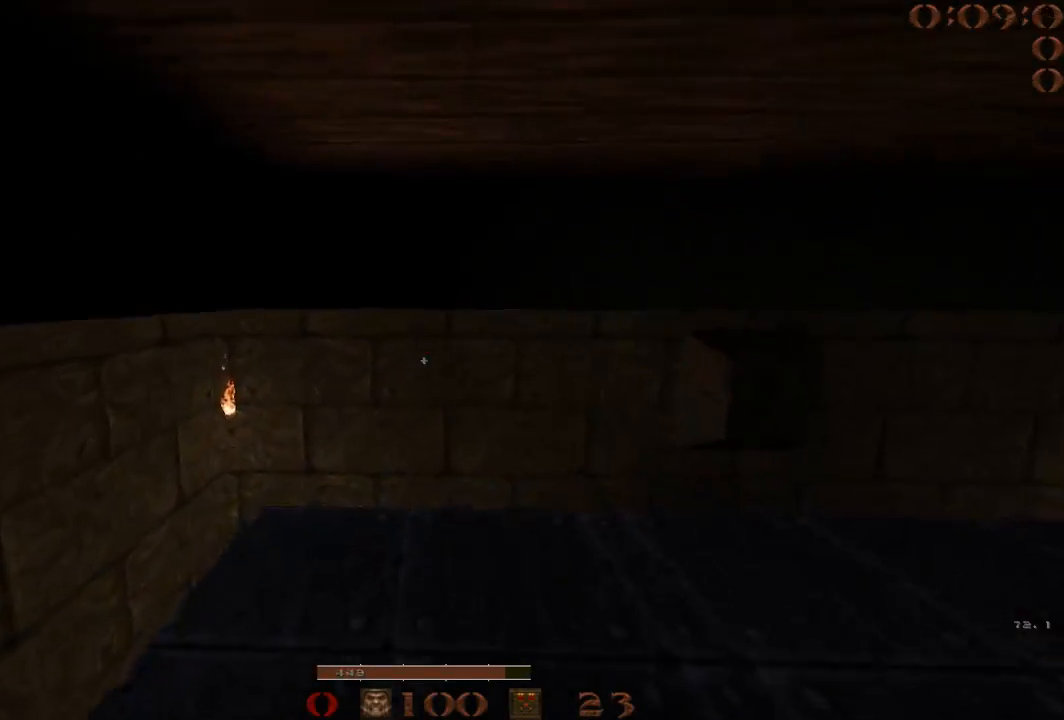
{"keys": ["d", "space"], "events": [[33, "a", "up"], [33, "d", "down"], [317, "space", "down"]]}
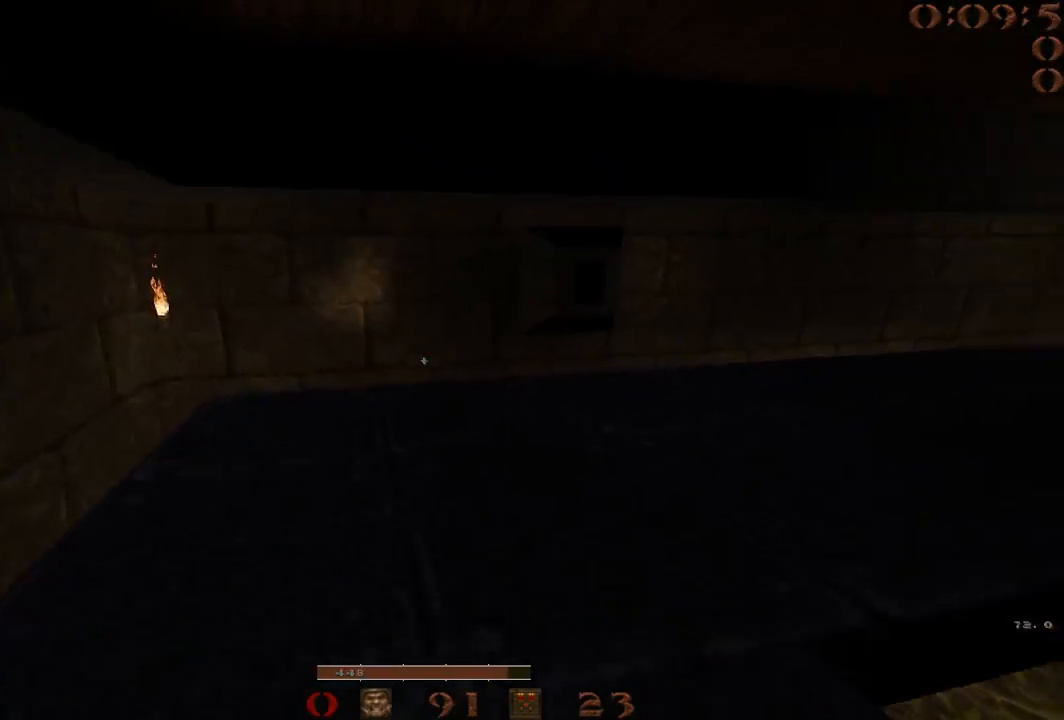
{"keys": ["d", "space"], "events": [[283, "space", "up"], [367, "space", "down"]]}
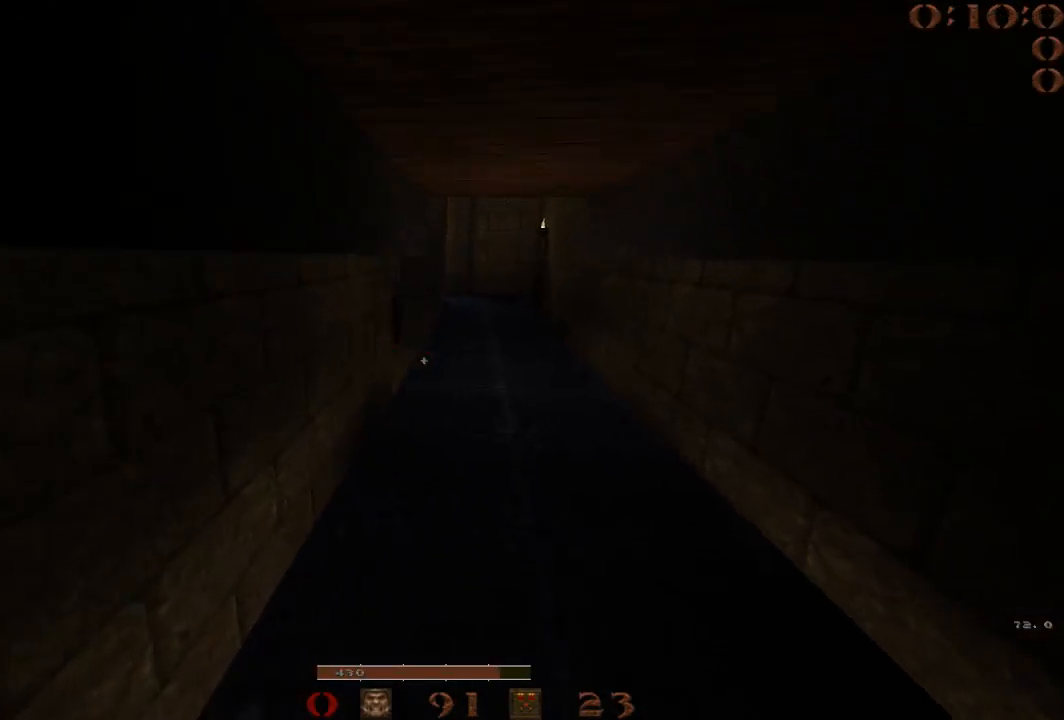
{"keys": ["d"], "events": [[200, "a", "down"], [250, "d", "up"], [383, "d", "down"], [383, "space", "up"], [433, "a", "up"]]}
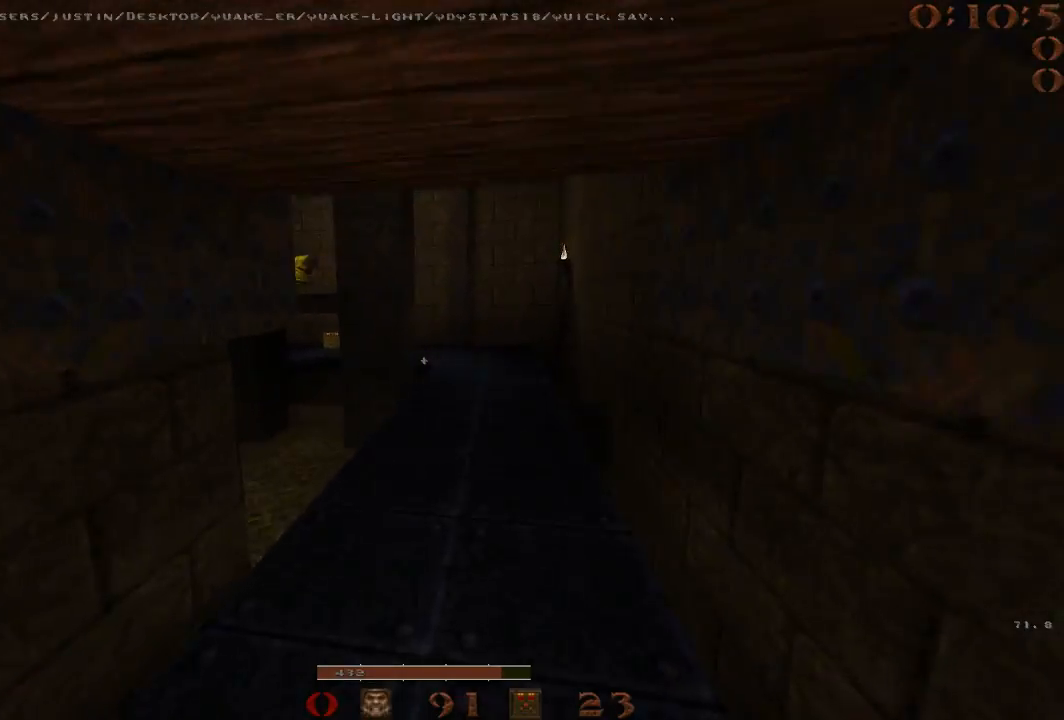
{"keys": ["a", "space"], "events": [[167, "a", "down"], [167, "d", "up"], [250, "space", "down"]]}